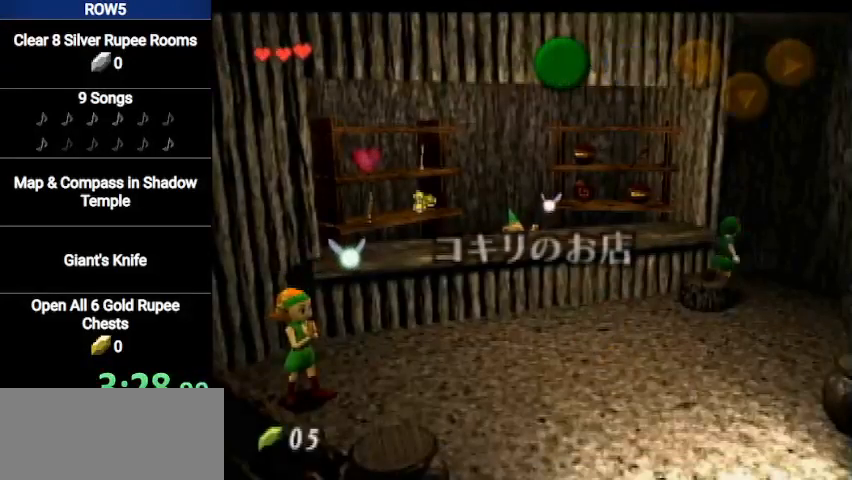
Gameplay with a controller (Nintendo layout); each line is a JSON object with the inputs held at the frame after it. "events" lists button and stick changes between this image and that frame as [ms after this image, input, new state], when the widget could be followed in between. Not read: L3 R3.
{"buttons": [], "left_stick": "center", "right_stick": "center", "events": [[500, "left_stick", "center"]]}
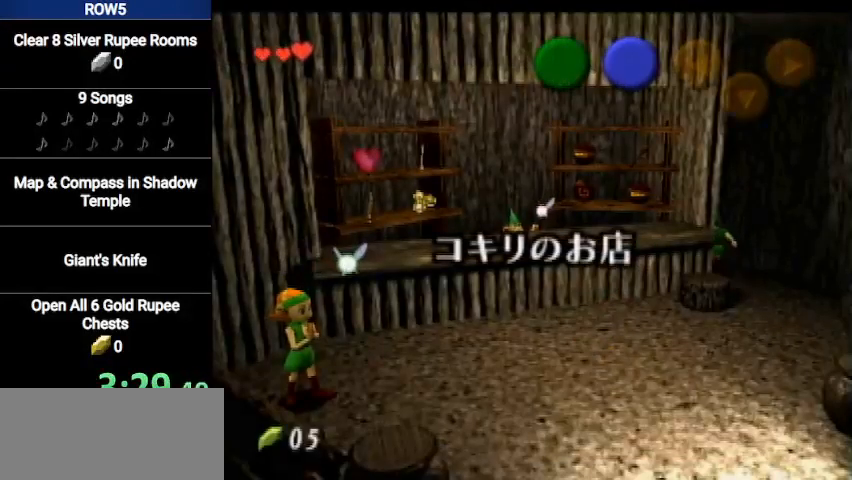
{"buttons": [], "left_stick": "down", "right_stick": "center", "events": [[67, "left_stick", "down"]]}
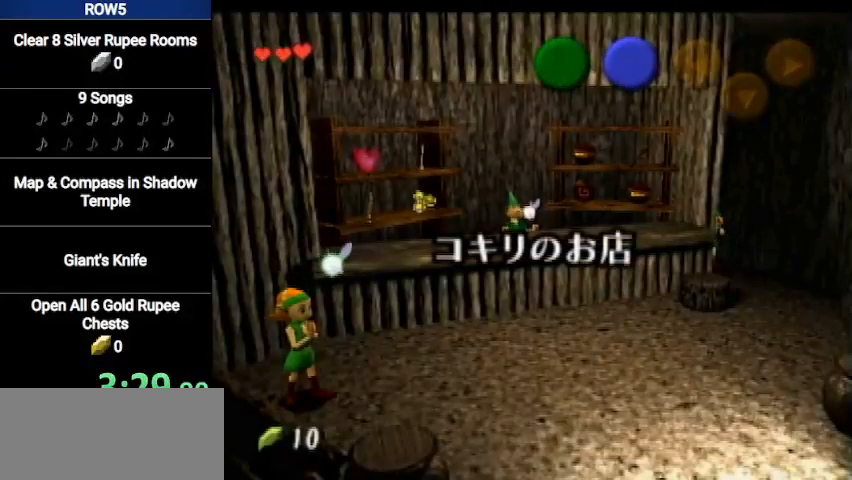
{"buttons": [], "left_stick": "left", "right_stick": "center", "events": [[200, "left_stick", "down-left"], [367, "left_stick", "left"], [400, "A", "down"], [467, "A", "up"]]}
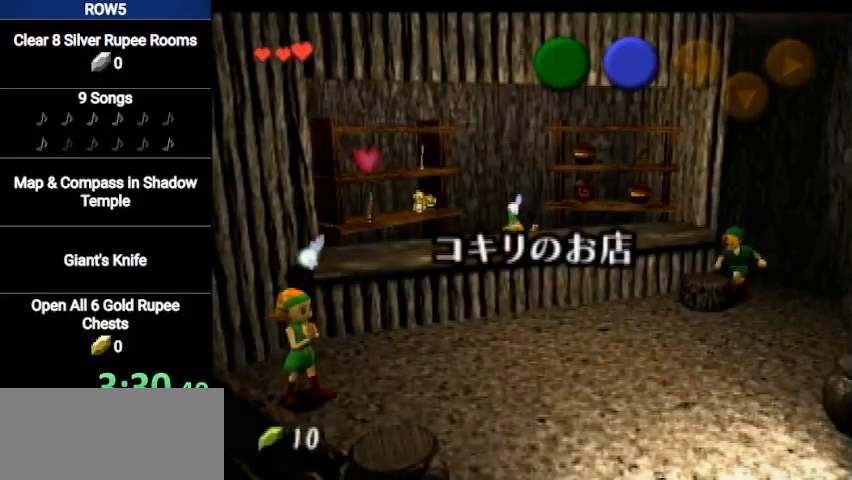
{"buttons": ["A"], "left_stick": "right", "right_stick": "center", "events": [[67, "A", "down"], [100, "A", "up"], [200, "A", "down"], [234, "left_stick", "right"], [267, "A", "up"], [334, "A", "down"], [401, "A", "up"], [501, "A", "down"]]}
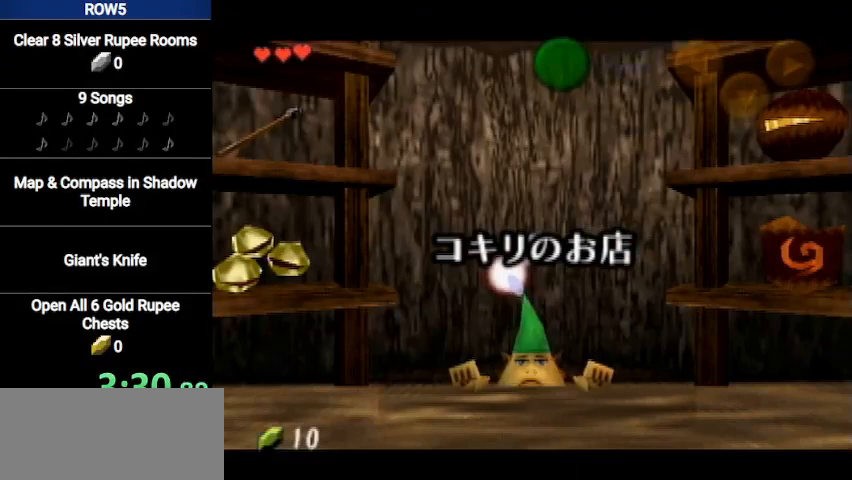
{"buttons": [], "left_stick": "right", "right_stick": "center", "events": [[66, "A", "up"], [100, "A", "down"], [167, "A", "up"], [233, "A", "down"], [300, "A", "up"], [400, "A", "down"], [467, "A", "up"]]}
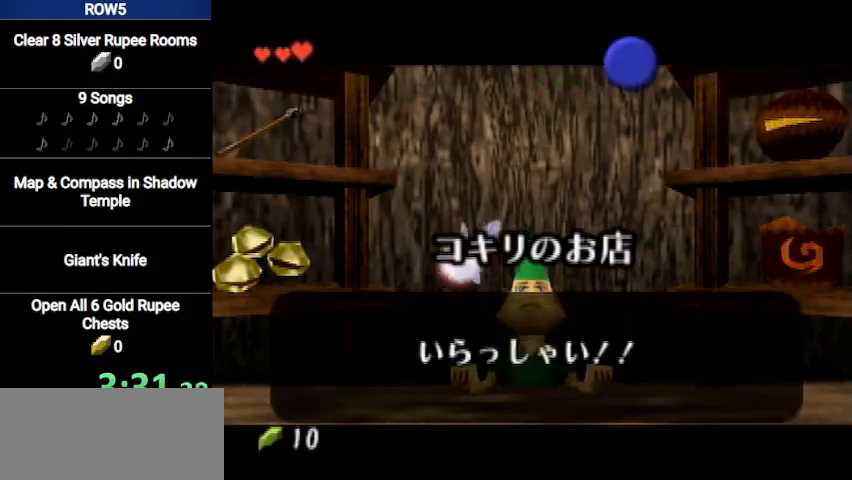
{"buttons": [], "left_stick": "right", "right_stick": "center", "events": [[34, "A", "down"], [100, "A", "up"]]}
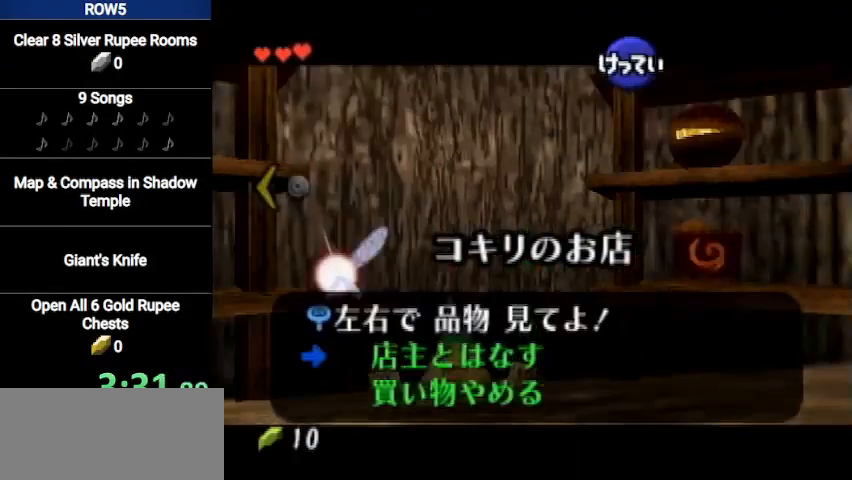
{"buttons": [], "left_stick": "up-right", "right_stick": "center", "events": [[66, "left_stick", "up-right"]]}
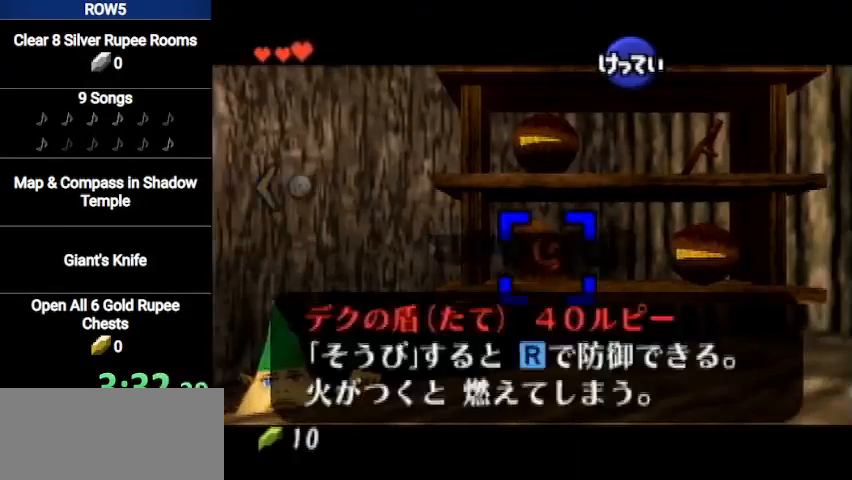
{"buttons": [], "left_stick": "center", "right_stick": "center", "events": [[401, "A", "down"], [401, "left_stick", "center"], [434, "A", "up"]]}
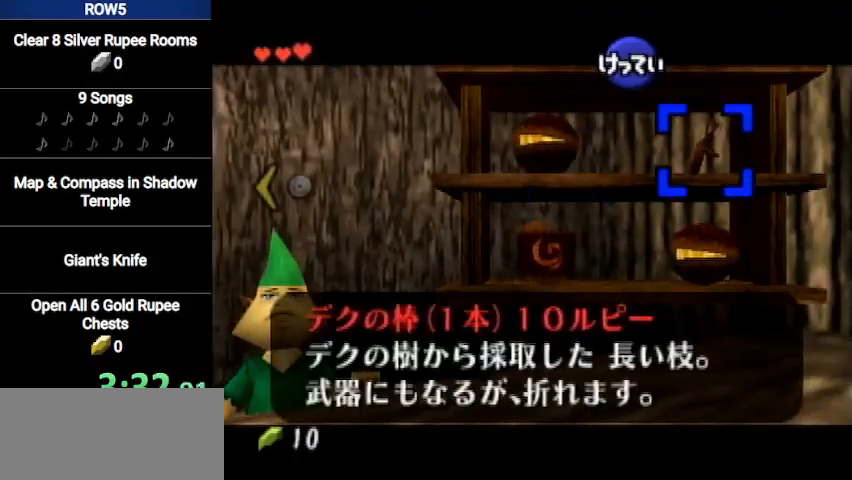
{"buttons": [], "left_stick": "center", "right_stick": "center", "events": [[33, "A", "down"], [66, "A", "up"], [133, "A", "down"], [233, "A", "up"], [267, "A", "down"], [333, "A", "up"], [400, "A", "down"], [467, "A", "up"]]}
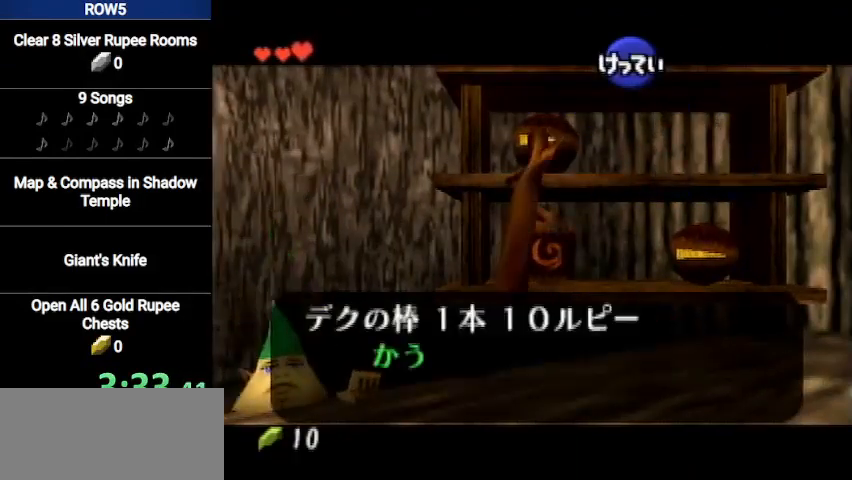
{"buttons": [], "left_stick": "center", "right_stick": "center", "events": [[34, "A", "down"], [67, "A", "up"], [134, "A", "down"], [200, "A", "up"], [300, "A", "down"], [334, "A", "up"], [401, "A", "down"], [501, "A", "up"]]}
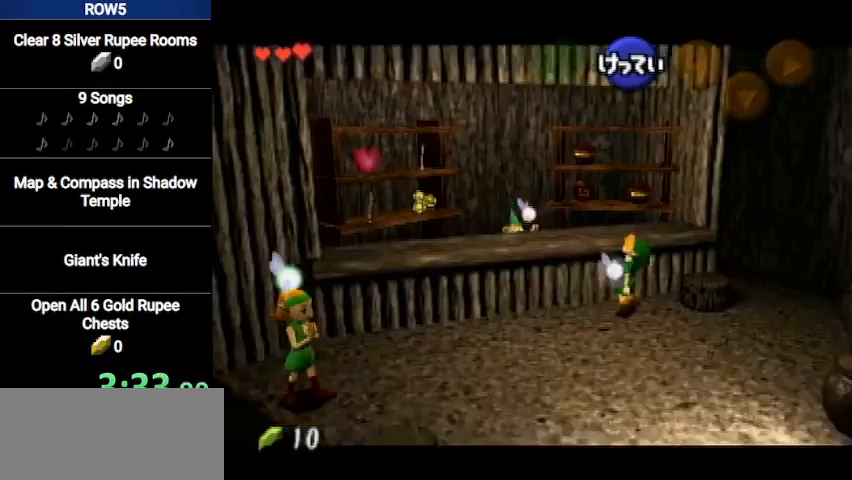
{"buttons": ["B"], "left_stick": "down", "right_stick": "center", "events": [[33, "A", "down"], [100, "A", "up"], [133, "left_stick", "down"], [400, "B", "down"], [433, "B", "up"], [500, "B", "down"]]}
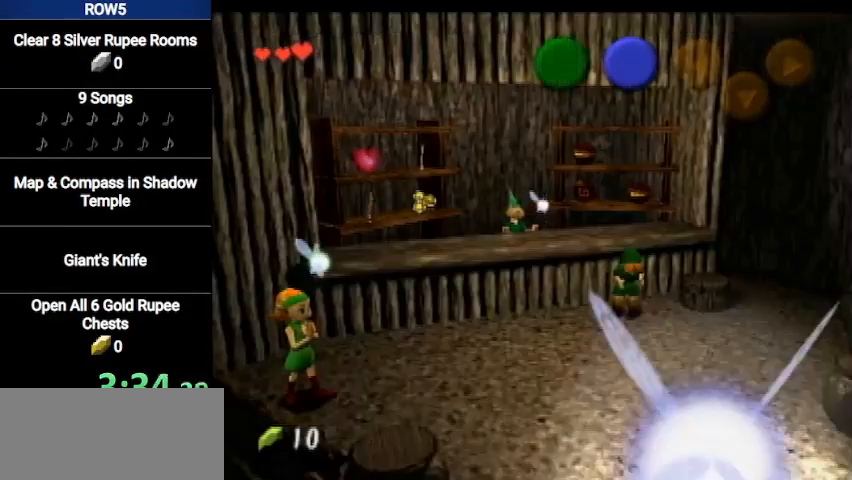
{"buttons": ["B"], "left_stick": "down", "right_stick": "center", "events": [[67, "B", "up"], [134, "B", "down"], [167, "B", "up"], [267, "B", "down"], [334, "B", "up"], [401, "B", "down"], [467, "B", "up"], [501, "B", "down"]]}
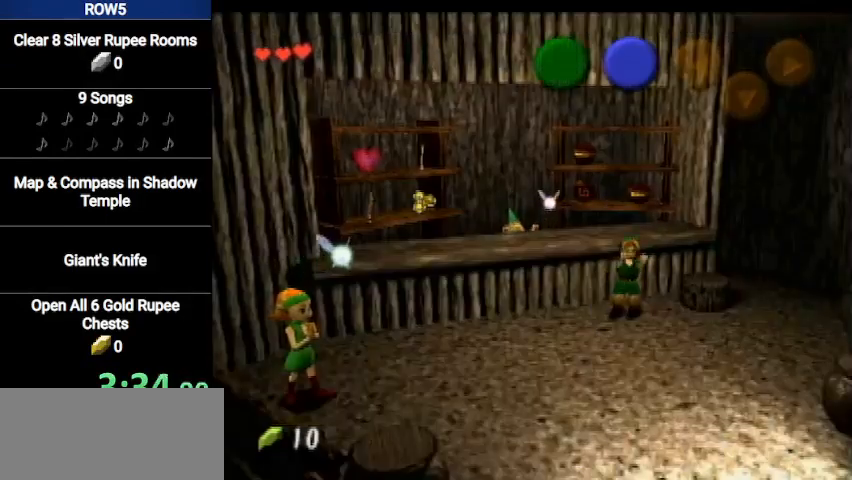
{"buttons": ["B"], "left_stick": "down", "right_stick": "center", "events": [[66, "B", "up"], [133, "B", "down"], [200, "B", "up"], [267, "B", "down"], [333, "B", "up"], [433, "B", "down"]]}
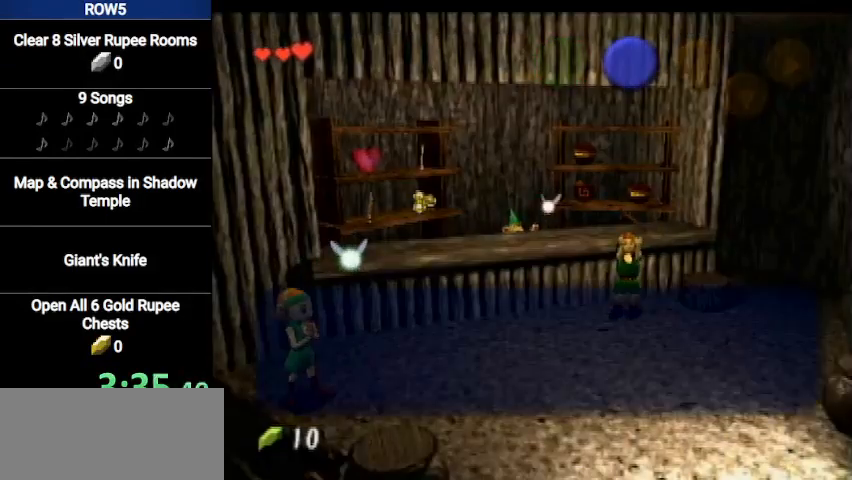
{"buttons": [], "left_stick": "down", "right_stick": "center", "events": [[67, "B", "up"], [167, "B", "down"], [234, "B", "up"], [300, "B", "down"], [367, "B", "up"], [434, "B", "down"], [467, "B", "up"]]}
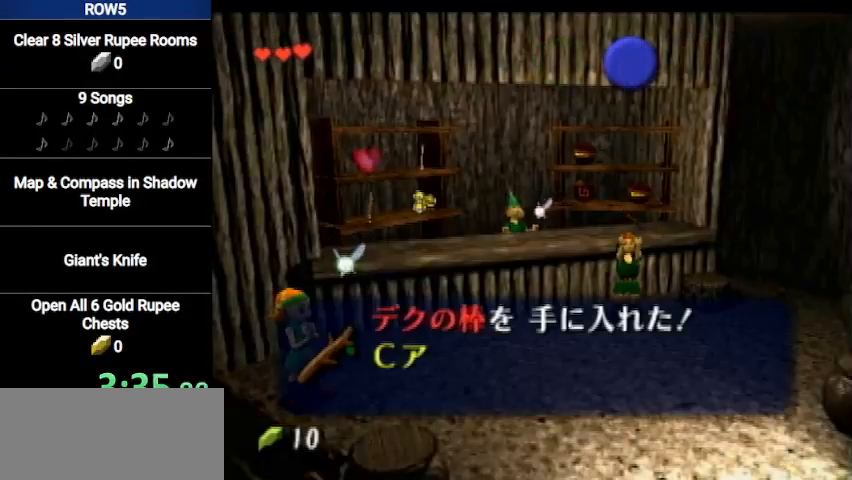
{"buttons": [], "left_stick": "down", "right_stick": "center", "events": [[66, "B", "down"], [133, "B", "up"], [200, "B", "down"], [233, "B", "up"], [333, "B", "down"], [400, "B", "up"], [467, "B", "down"], [500, "B", "up"]]}
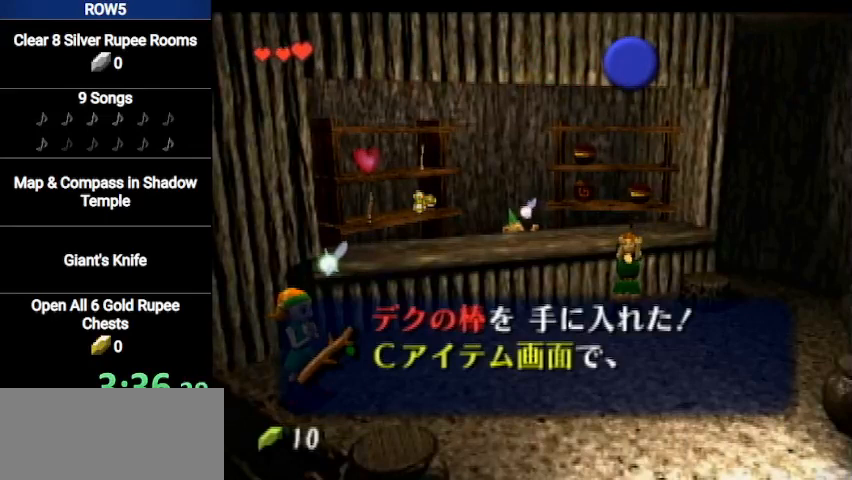
{"buttons": ["B"], "left_stick": "down", "right_stick": "center", "events": [[67, "B", "down"], [134, "B", "up"], [234, "B", "down"], [300, "B", "up"], [334, "B", "down"], [434, "B", "up"], [467, "B", "down"]]}
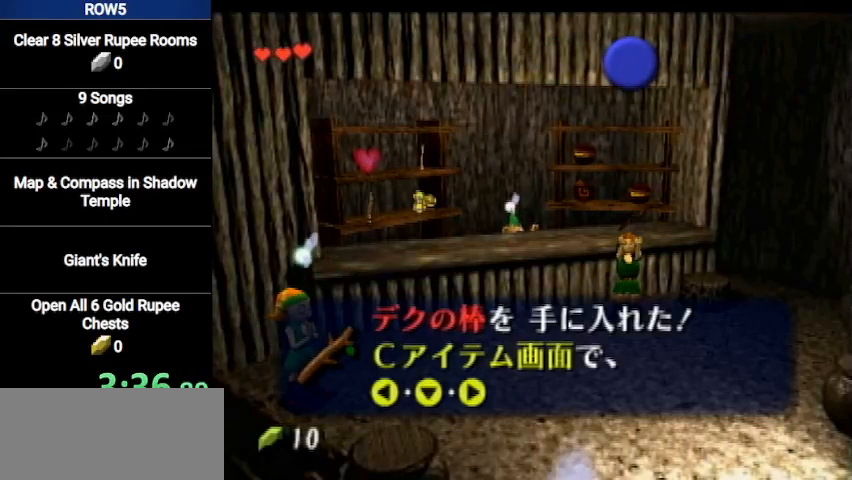
{"buttons": ["B"], "left_stick": "down", "right_stick": "center", "events": [[33, "B", "up"], [100, "B", "down"], [200, "B", "up"], [233, "B", "down"], [300, "B", "up"], [367, "B", "down"], [467, "B", "up"], [500, "B", "down"]]}
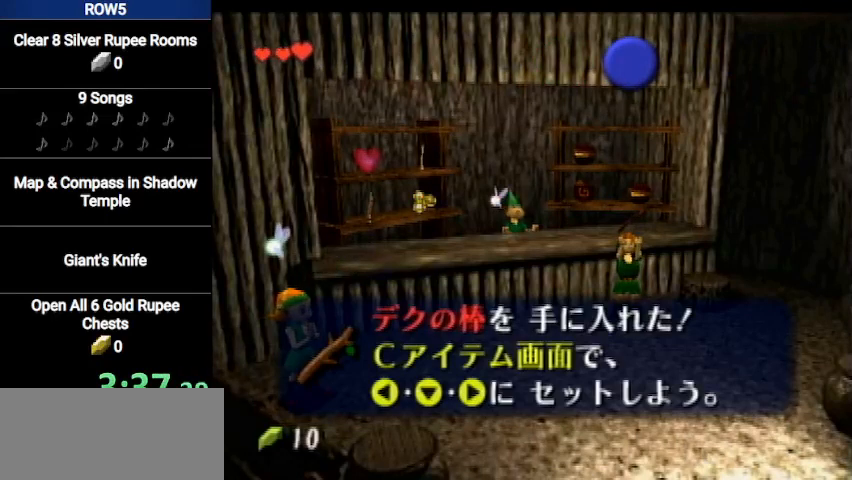
{"buttons": [], "left_stick": "down", "right_stick": "center", "events": [[67, "B", "up"], [134, "B", "down"], [200, "B", "up"], [267, "B", "down"], [367, "B", "up"], [434, "B", "down"], [467, "B", "up"]]}
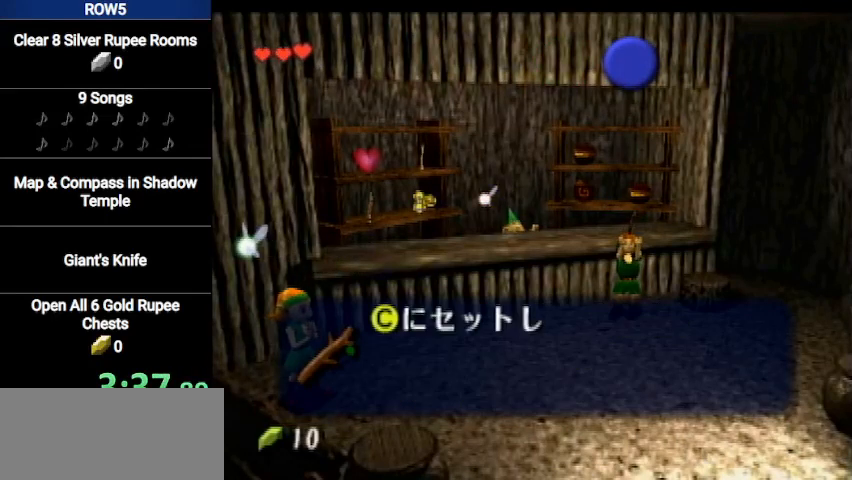
{"buttons": [], "left_stick": "down", "right_stick": "center", "events": [[33, "B", "down"], [100, "B", "up"], [167, "B", "down"], [233, "B", "up"], [300, "B", "down"], [367, "B", "up"], [433, "B", "down"], [467, "B", "up"]]}
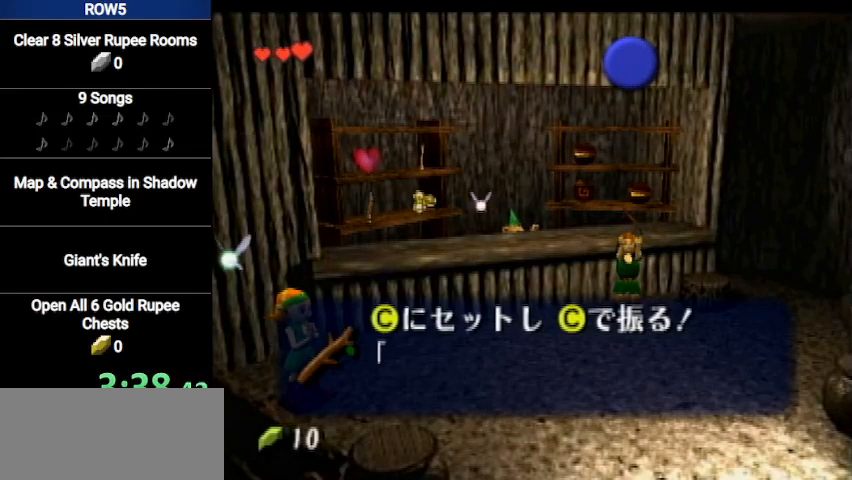
{"buttons": [], "left_stick": "down", "right_stick": "center", "events": [[67, "B", "down"], [134, "B", "up"], [200, "B", "down"], [267, "B", "up"], [334, "B", "down"], [401, "B", "up"], [467, "B", "down"], [501, "B", "up"]]}
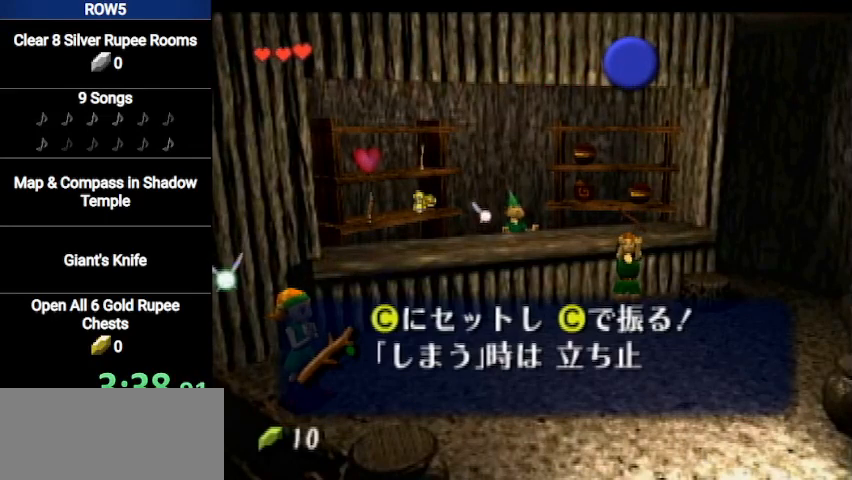
{"buttons": ["B"], "left_stick": "down", "right_stick": "center", "events": [[100, "B", "down"], [133, "B", "up"], [233, "B", "down"], [300, "B", "up"], [367, "B", "down"], [433, "B", "up"], [500, "B", "down"]]}
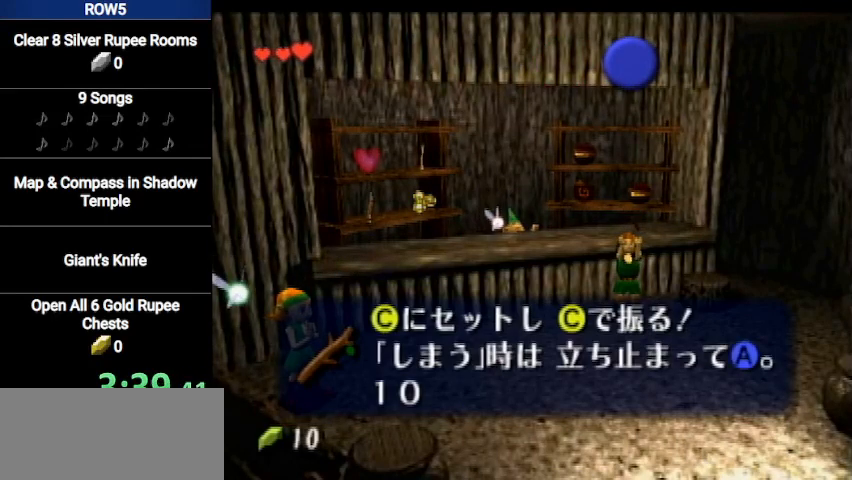
{"buttons": [], "left_stick": "down", "right_stick": "center", "events": [[34, "B", "up"], [134, "B", "down"], [200, "B", "up"], [267, "B", "down"], [367, "B", "up"], [434, "B", "down"], [467, "B", "up"]]}
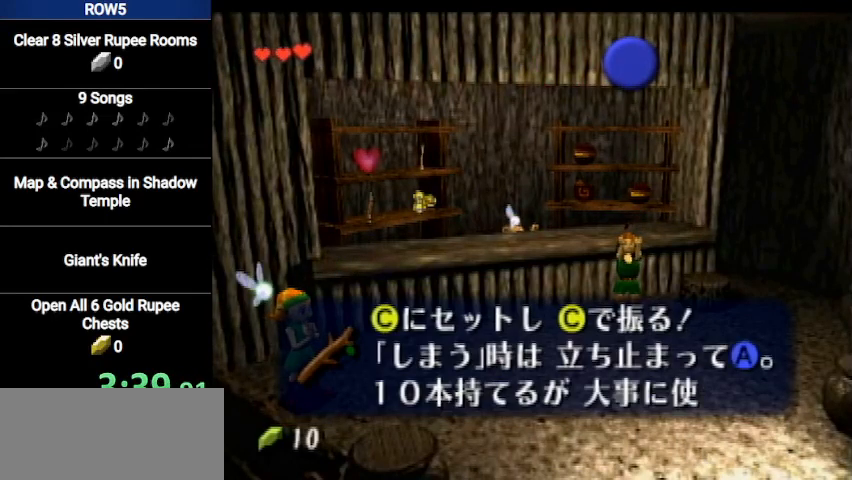
{"buttons": ["B"], "left_stick": "down", "right_stick": "center", "events": [[66, "B", "down"], [100, "B", "up"], [200, "B", "down"], [267, "B", "up"], [333, "B", "down"], [400, "B", "up"], [467, "B", "down"]]}
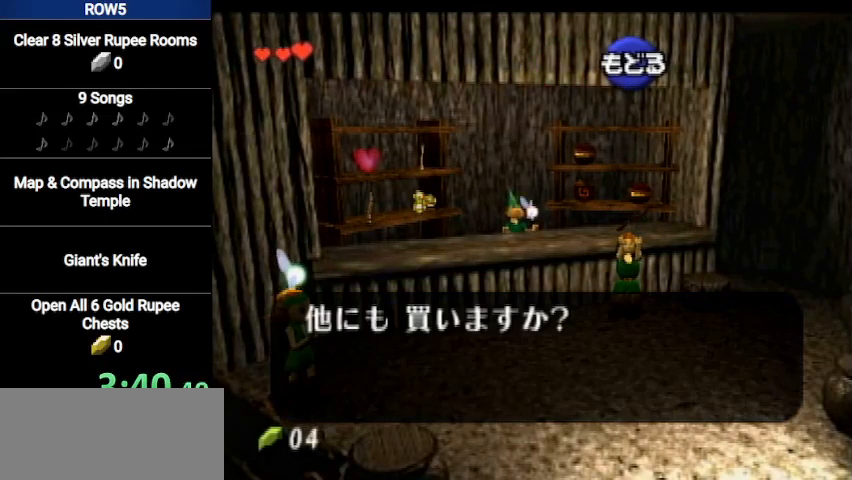
{"buttons": ["B"], "left_stick": "down", "right_stick": "center", "events": [[34, "B", "up"], [100, "B", "down"], [200, "B", "up"], [267, "B", "down"], [334, "B", "up"], [367, "B", "down"], [434, "B", "up"], [501, "B", "down"]]}
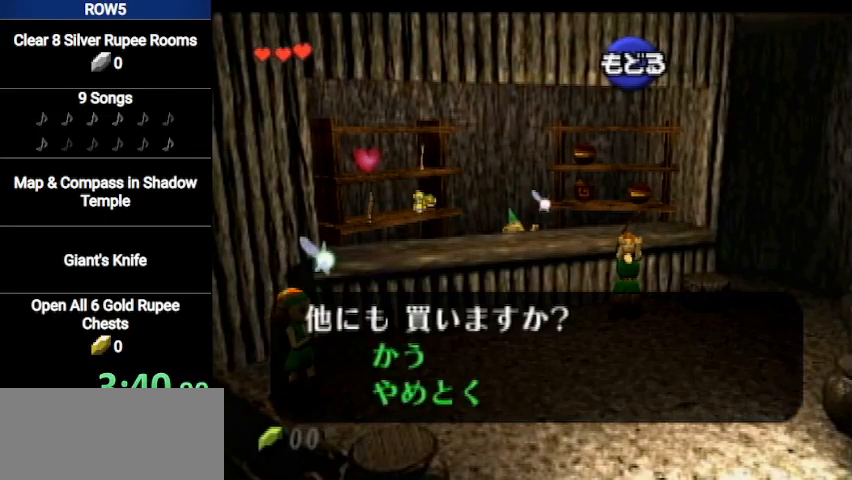
{"buttons": [], "left_stick": "down", "right_stick": "center", "events": [[66, "B", "up"], [167, "B", "down"], [200, "B", "up"]]}
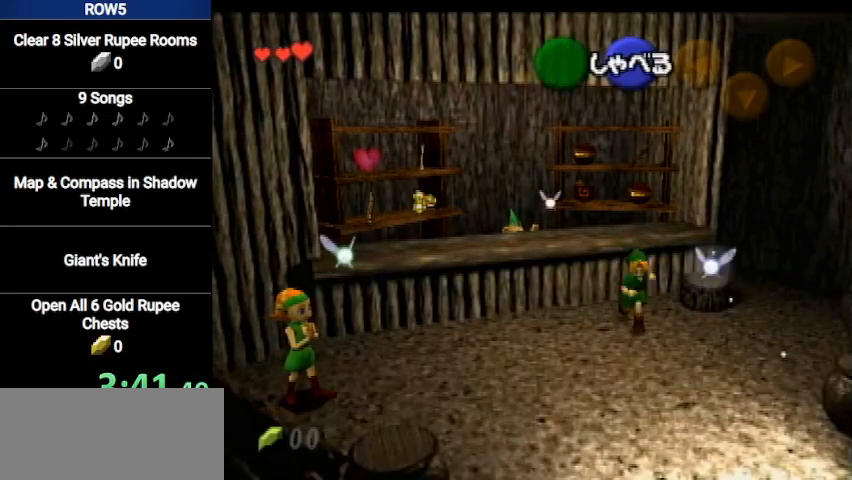
{"buttons": [], "left_stick": "down", "right_stick": "center", "events": [[100, "A", "down"], [200, "A", "up"]]}
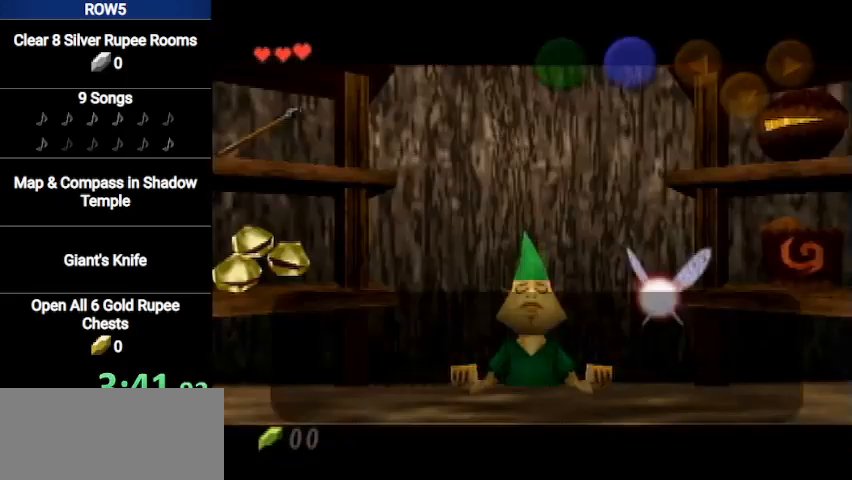
{"buttons": [], "left_stick": "down", "right_stick": "center", "events": [[100, "B", "down"], [166, "B", "up"], [233, "B", "down"], [300, "B", "up"], [367, "B", "down"], [433, "B", "up"]]}
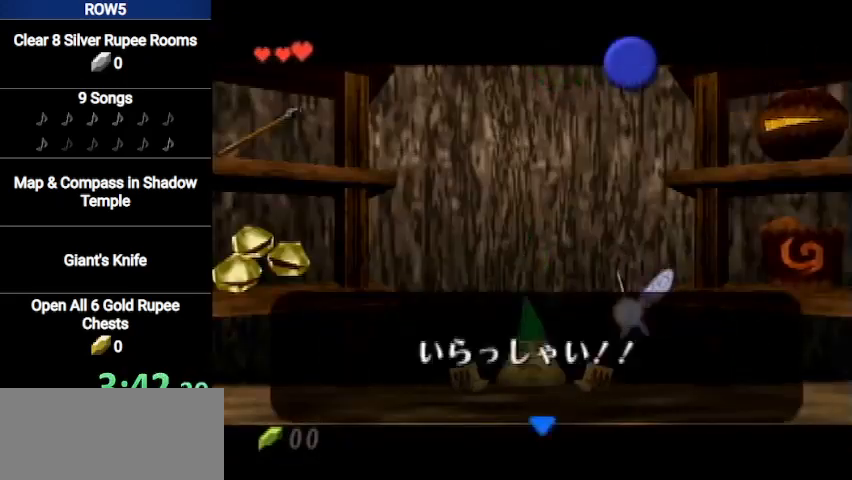
{"buttons": [], "left_stick": "down", "right_stick": "center", "events": [[334, "START", "down"], [434, "START", "up"]]}